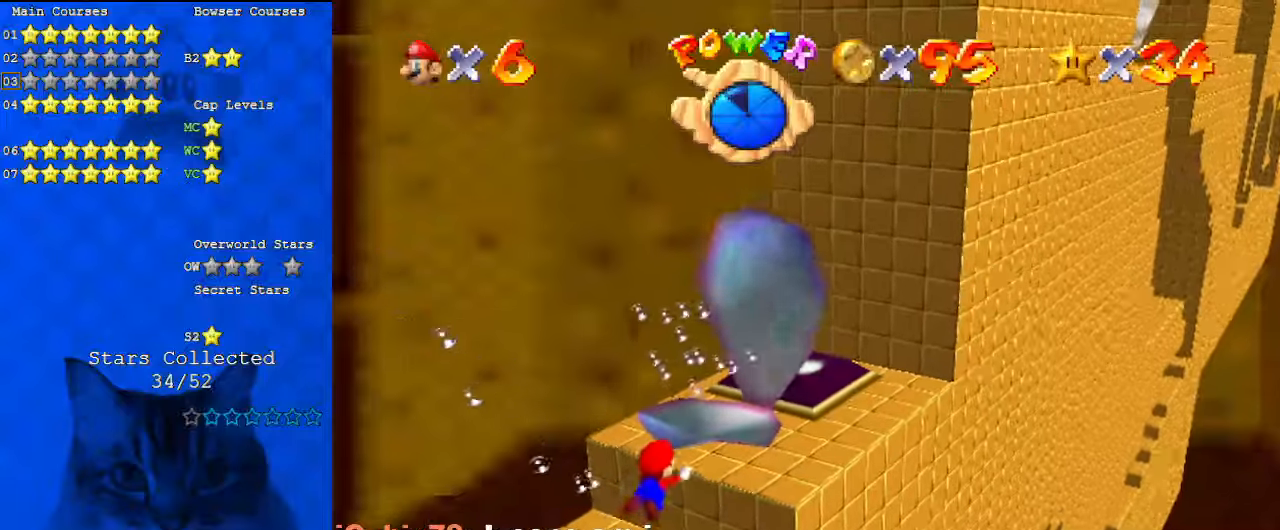
Gameplay with keyboard; each line is a JSON object with the keys held at the frame after it. "events" lists presses ("down") and releases ("up") of "a", "c", "ctrl", "d", "down", "left", "return", "right", "s", "shift", "up", "w", "x" and "y" between this image and that frame as [ms after this image, input, new state], when the widget could be followed in between. No other keys are recorded. Mouse input is not recorded.
{"keys": ["down", "right"], "events": [[167, "down", "down"], [167, "left", "down"], [300, "shift", "up"], [400, "down", "up"], [400, "left", "up"], [500, "down", "down"], [500, "right", "down"]]}
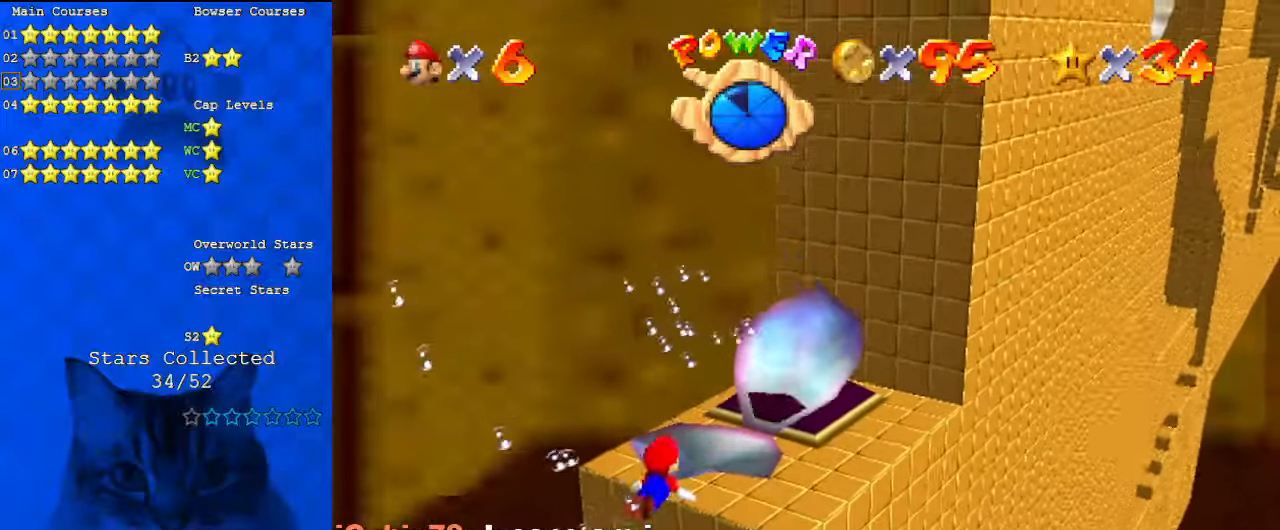
{"keys": ["down"], "events": [[67, "shift", "down"], [167, "down", "up"], [233, "right", "up"], [233, "shift", "up"], [400, "down", "down"]]}
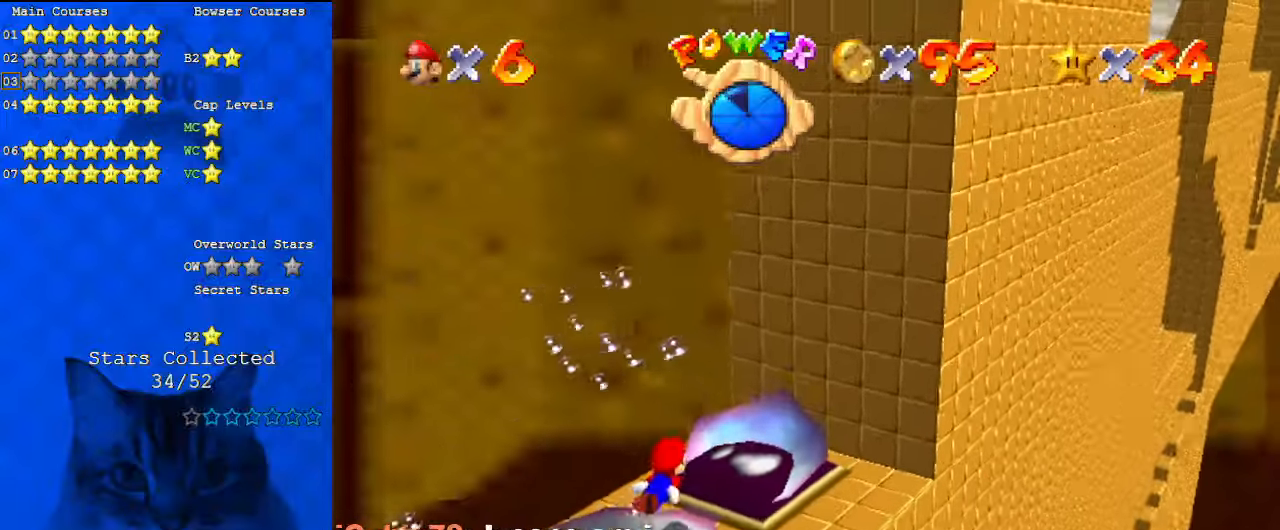
{"keys": ["down", "left", "shift"], "events": [[33, "left", "down"], [167, "shift", "down"], [333, "d", "down"], [500, "d", "up"]]}
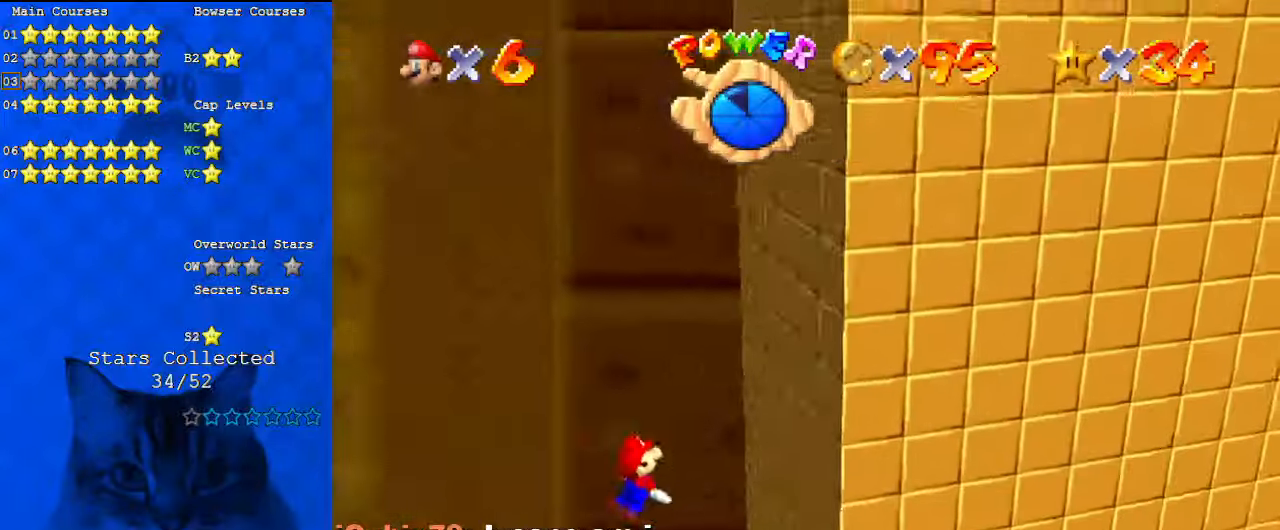
{"keys": ["down", "left", "shift"], "events": [[200, "shift", "up"], [367, "shift", "down"]]}
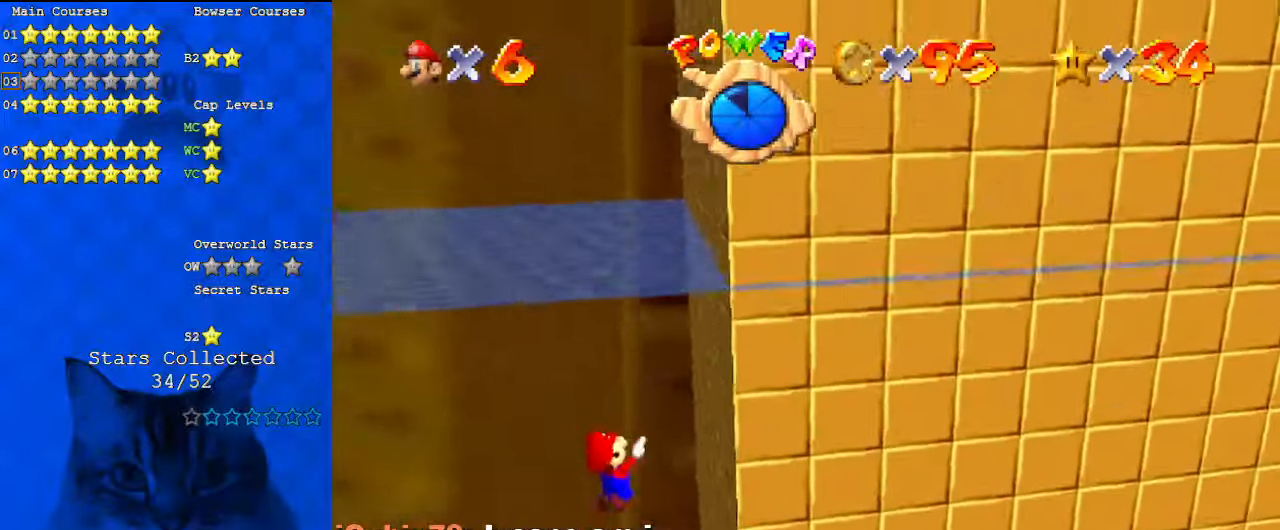
{"keys": ["down", "left", "shift"], "events": [[300, "shift", "up"], [467, "shift", "down"]]}
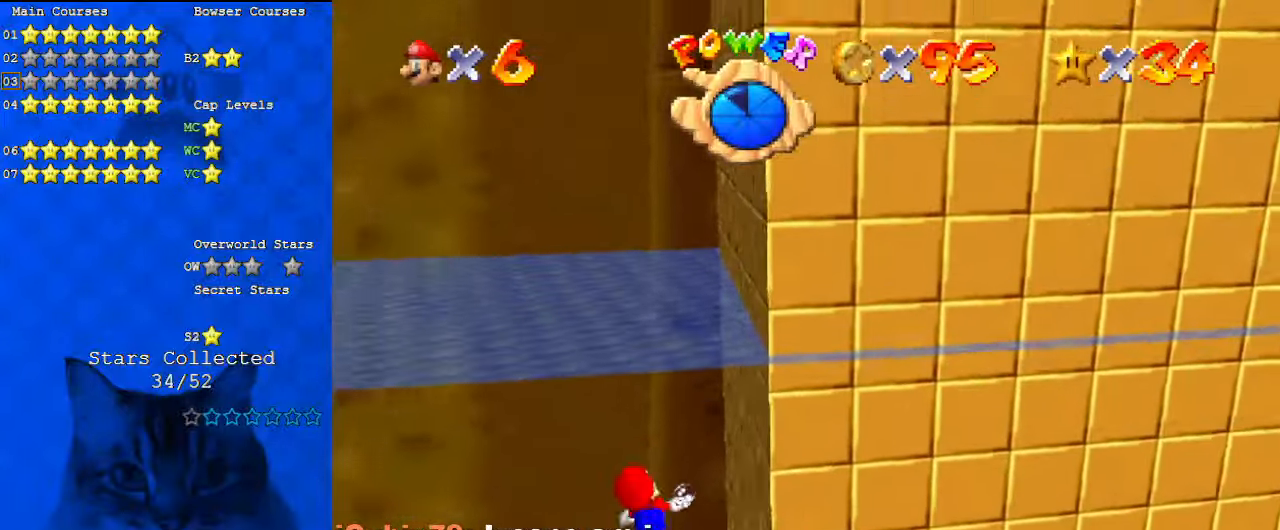
{"keys": ["left"], "events": [[267, "shift", "up"], [300, "down", "up"]]}
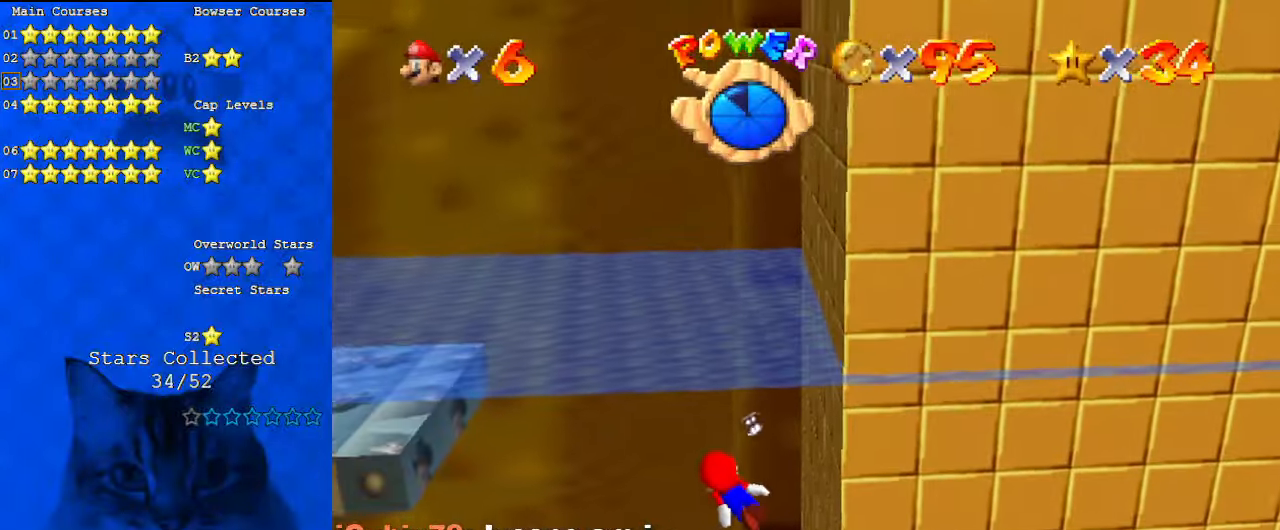
{"keys": ["down", "left"], "events": [[67, "down", "down"], [133, "shift", "down"], [433, "shift", "up"]]}
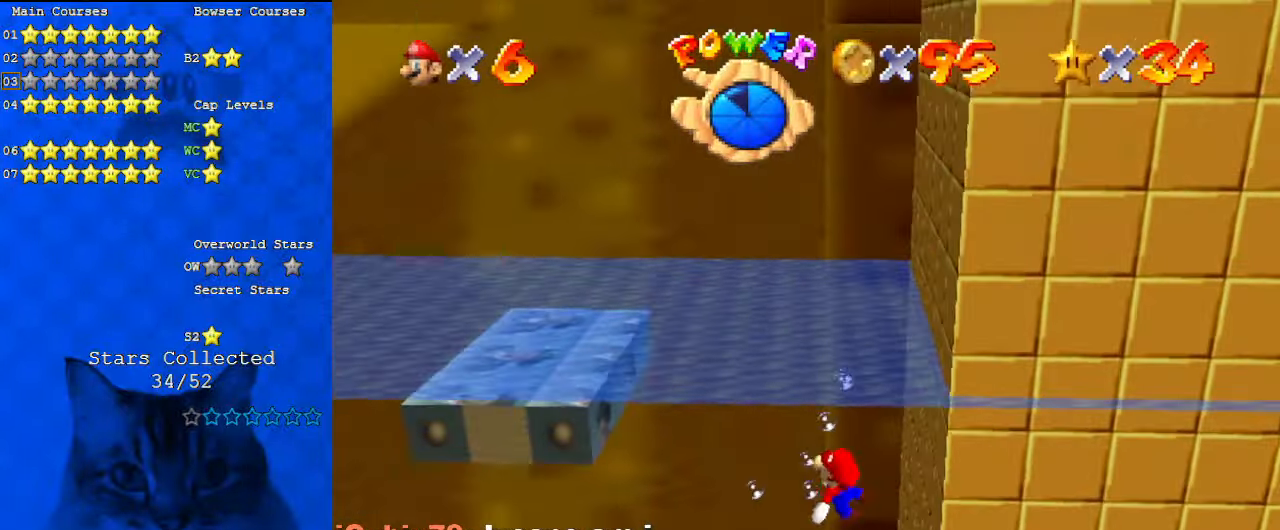
{"keys": ["down", "shift"], "events": [[267, "shift", "down"], [467, "left", "up"]]}
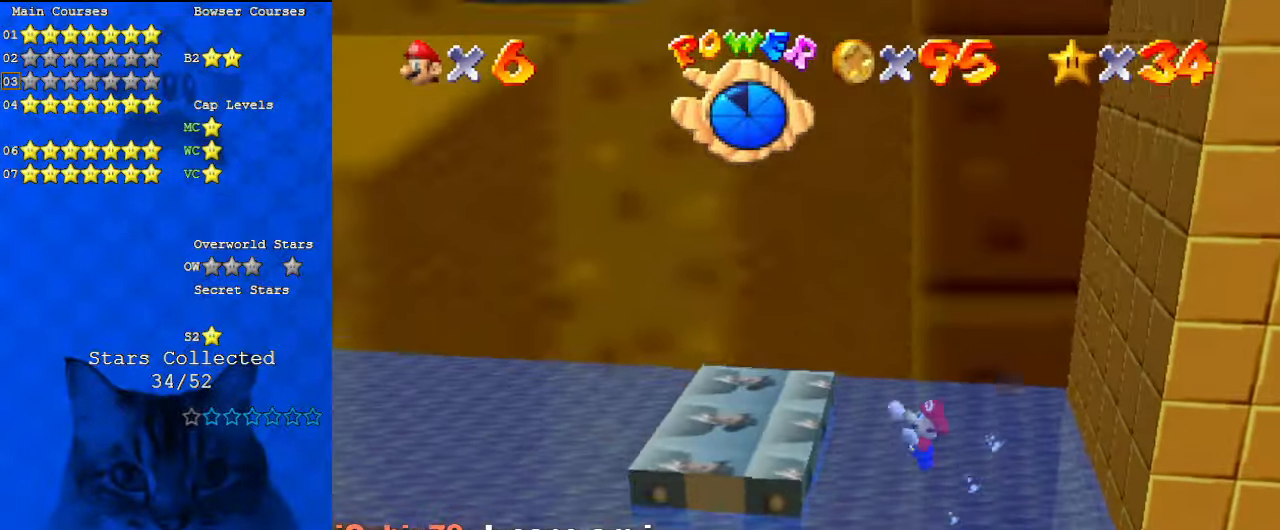
{"keys": ["shift"], "events": [[133, "shift", "up"], [267, "shift", "down"], [367, "shift", "up"], [467, "shift", "down"], [500, "down", "up"]]}
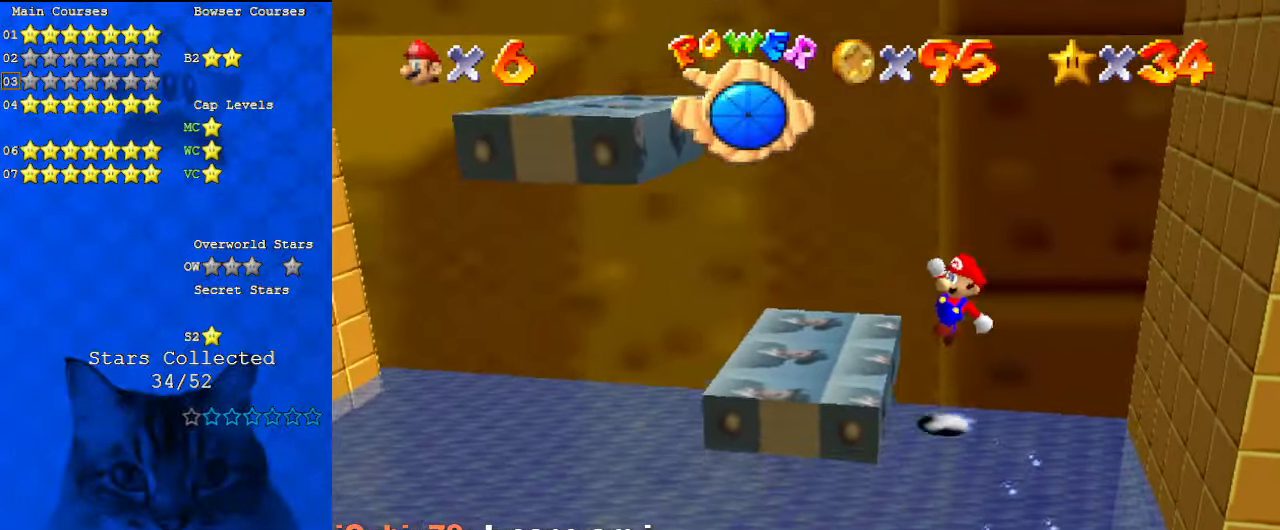
{"keys": ["down"], "events": [[100, "left", "down"], [100, "shift", "up"], [333, "left", "up"], [367, "down", "down"]]}
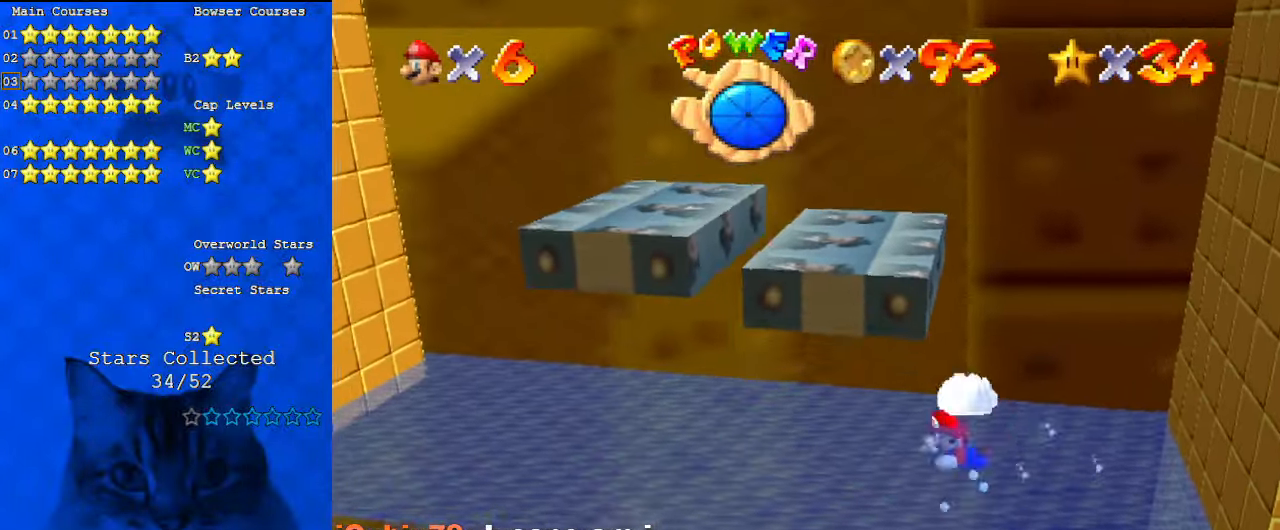
{"keys": ["down"], "events": []}
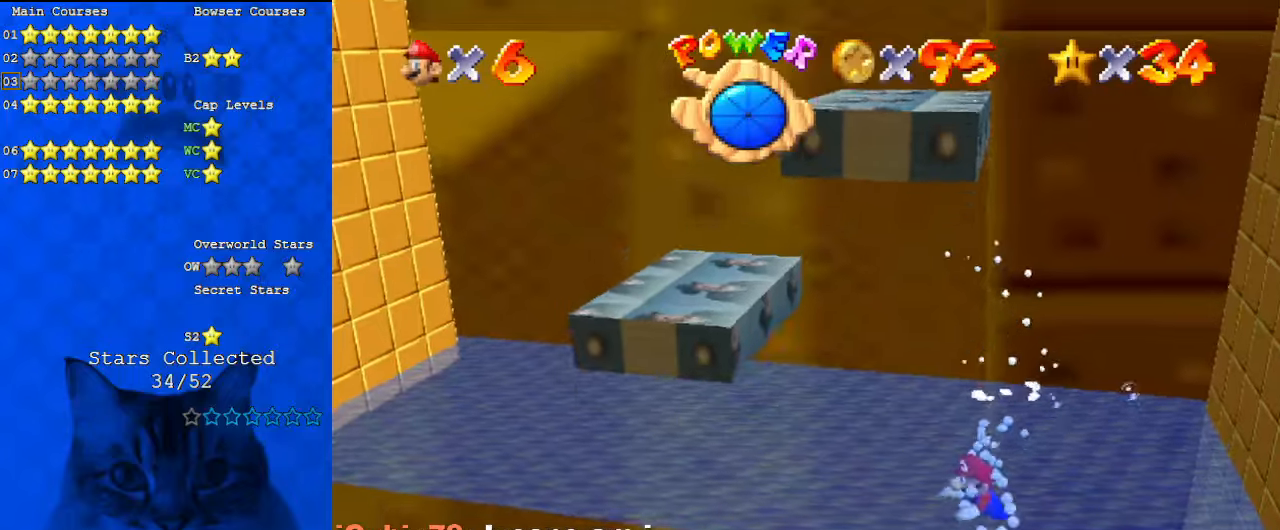
{"keys": ["down"], "events": [[133, "shift", "down"], [500, "shift", "up"]]}
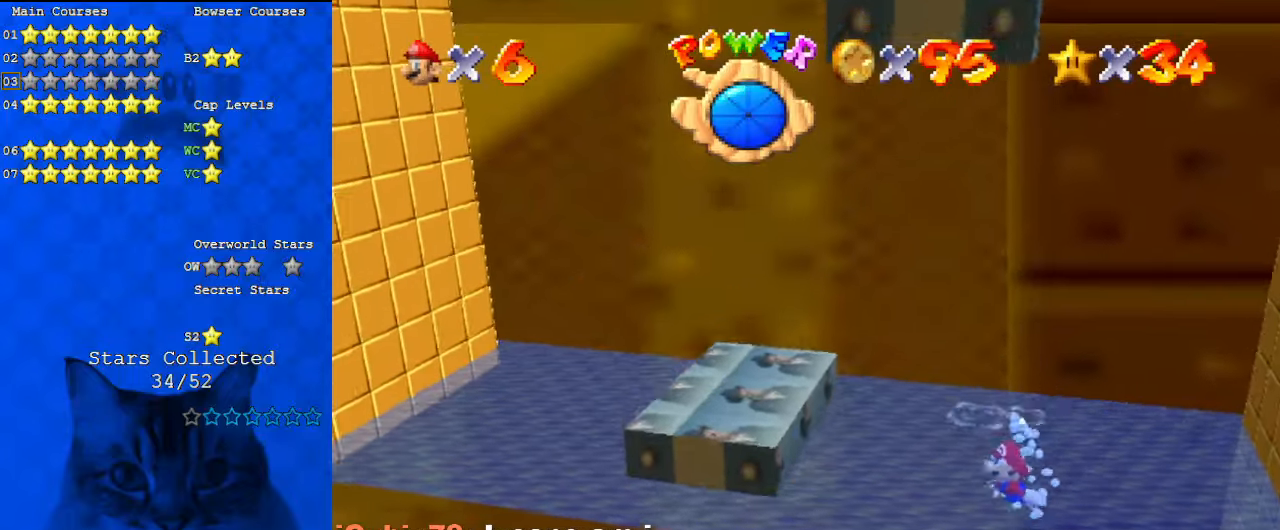
{"keys": ["down"], "events": [[133, "down", "up"], [300, "down", "down"]]}
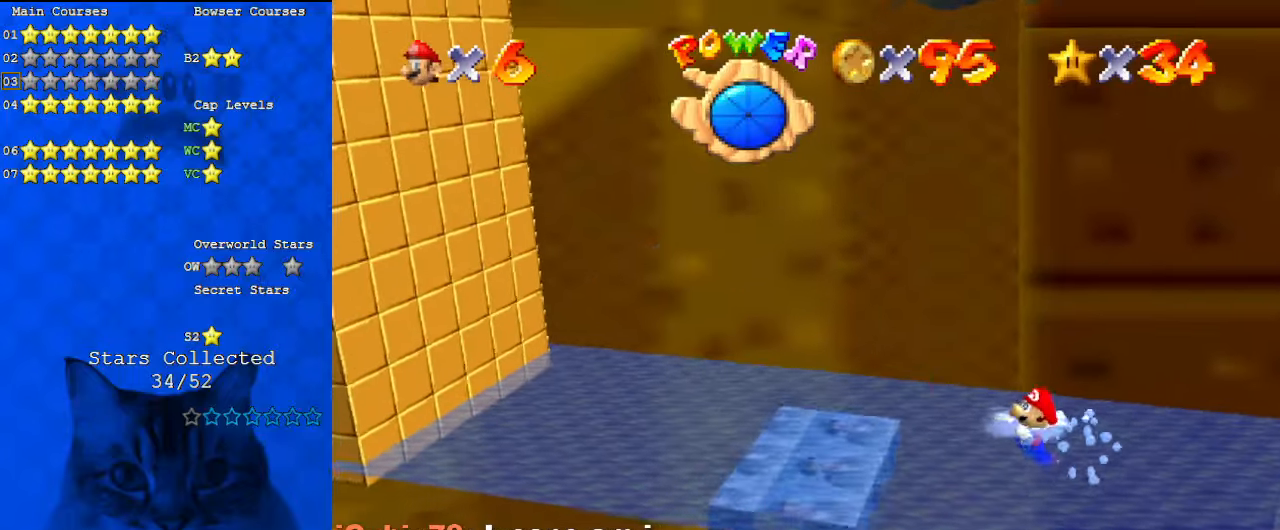
{"keys": ["right"], "events": [[33, "shift", "down"], [200, "shift", "up"], [233, "shift", "down"], [267, "right", "down"], [367, "down", "up"], [400, "shift", "up"]]}
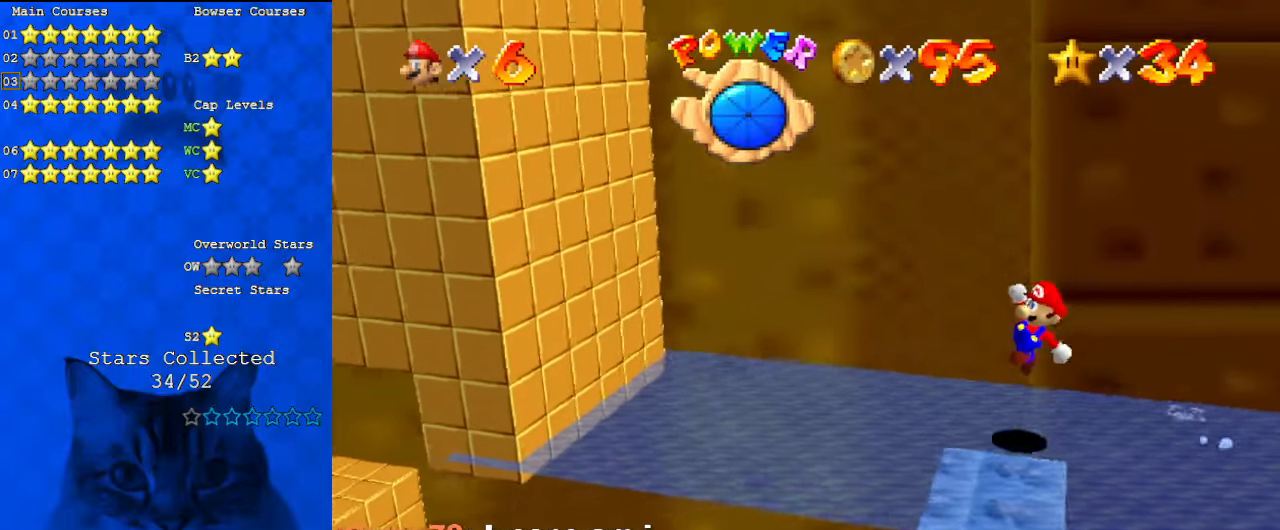
{"keys": [], "events": [[200, "right", "up"]]}
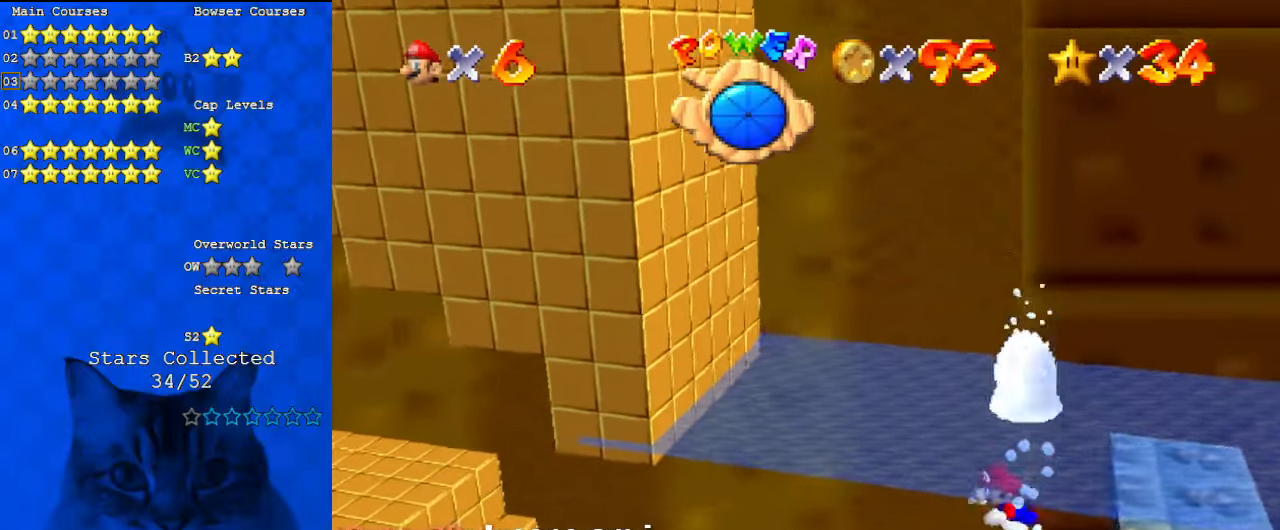
{"keys": ["down", "left"], "events": [[100, "down", "down"], [167, "left", "down"]]}
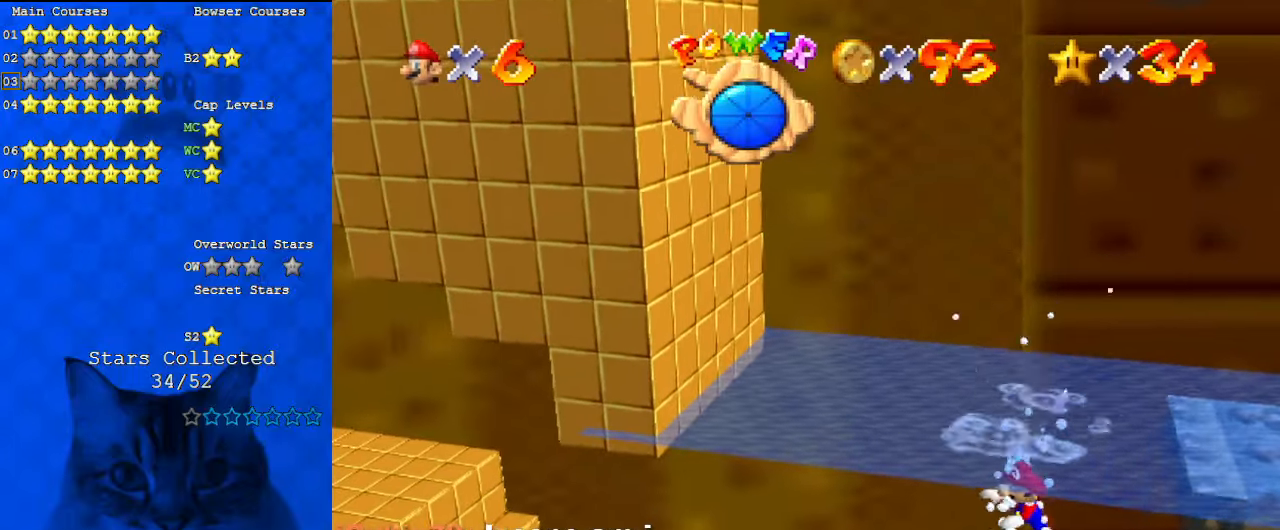
{"keys": ["left"], "events": [[333, "down", "up"]]}
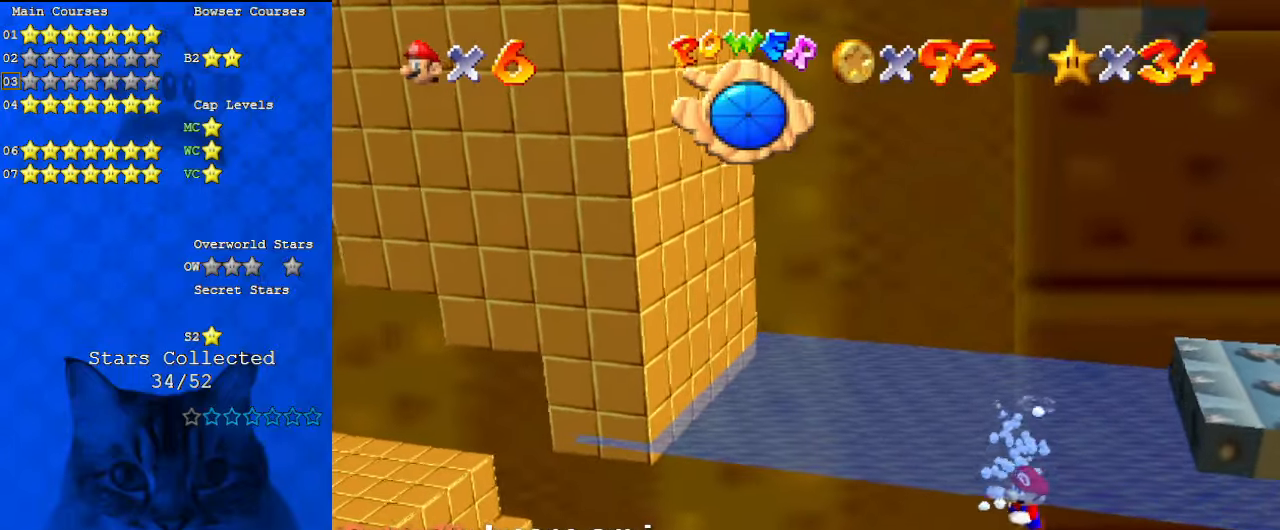
{"keys": ["left", "shift"], "events": [[367, "shift", "down"]]}
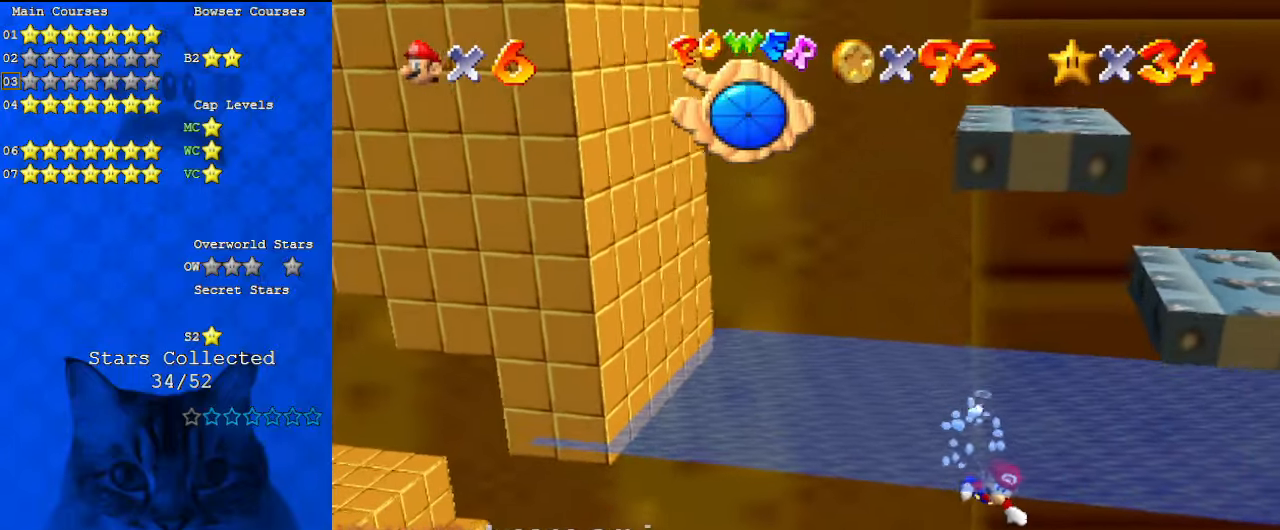
{"keys": ["left"], "events": [[133, "shift", "up"], [167, "left", "up"], [300, "left", "down"]]}
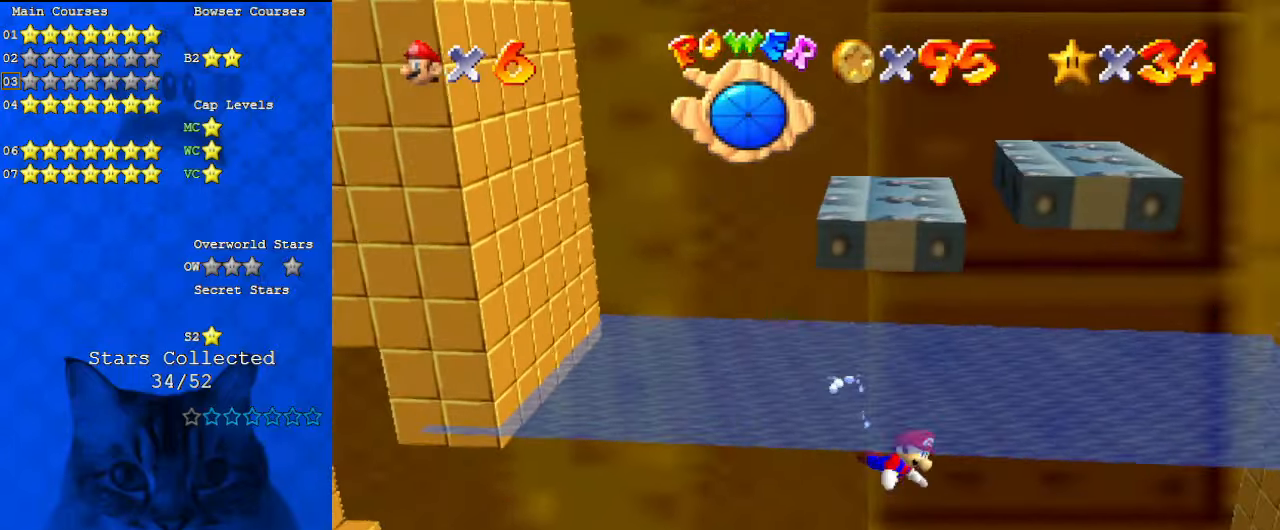
{"keys": ["left"], "events": [[33, "shift", "down"], [100, "down", "down"], [233, "shift", "up"], [333, "down", "up"]]}
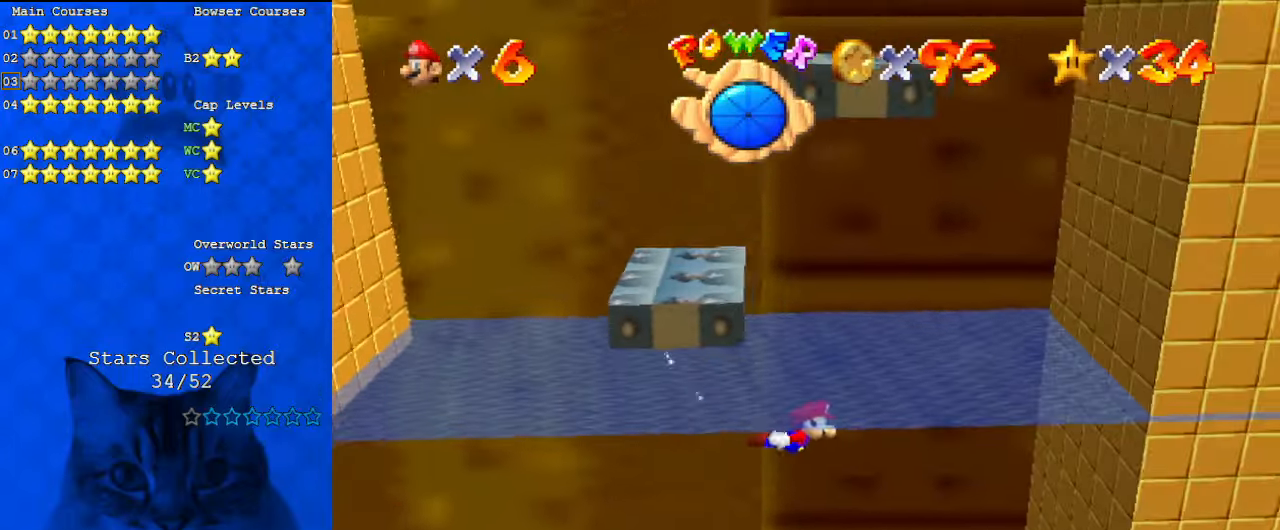
{"keys": ["left"], "events": []}
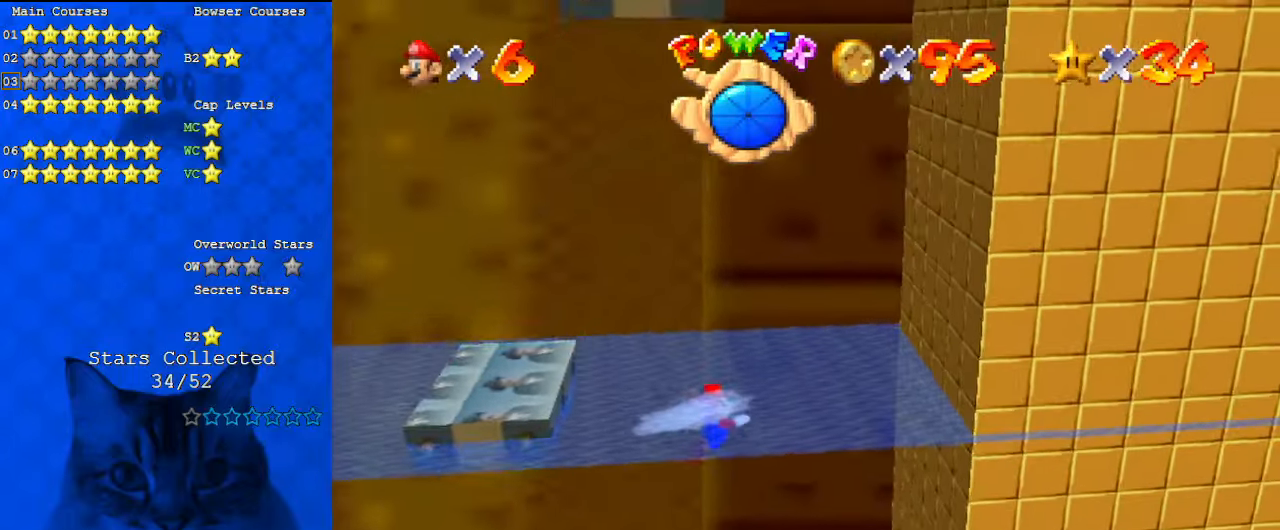
{"keys": [], "events": [[467, "left", "up"]]}
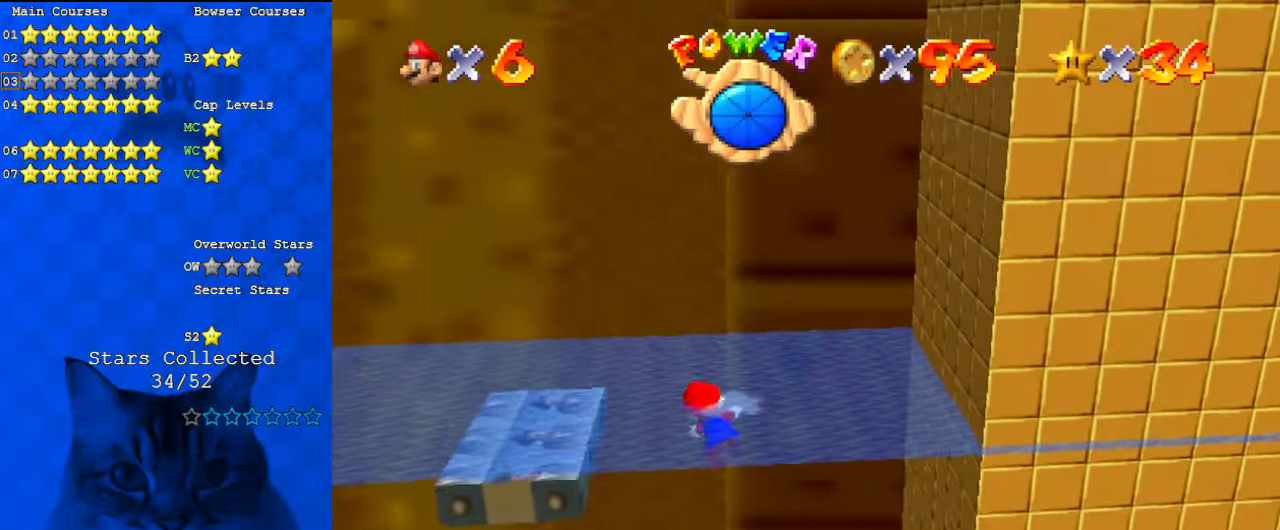
{"keys": ["down"], "events": [[67, "right", "down"], [267, "down", "down"], [300, "right", "up"], [400, "shift", "down"], [500, "shift", "up"]]}
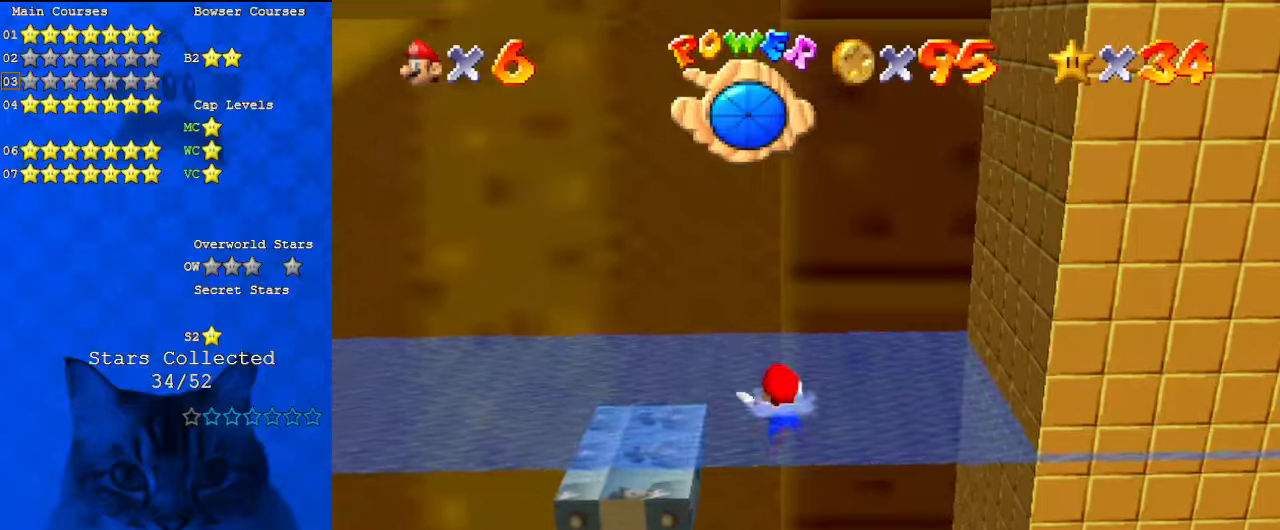
{"keys": ["down"], "events": [[67, "shift", "down"], [167, "left", "down"], [167, "shift", "up"], [200, "left", "up"]]}
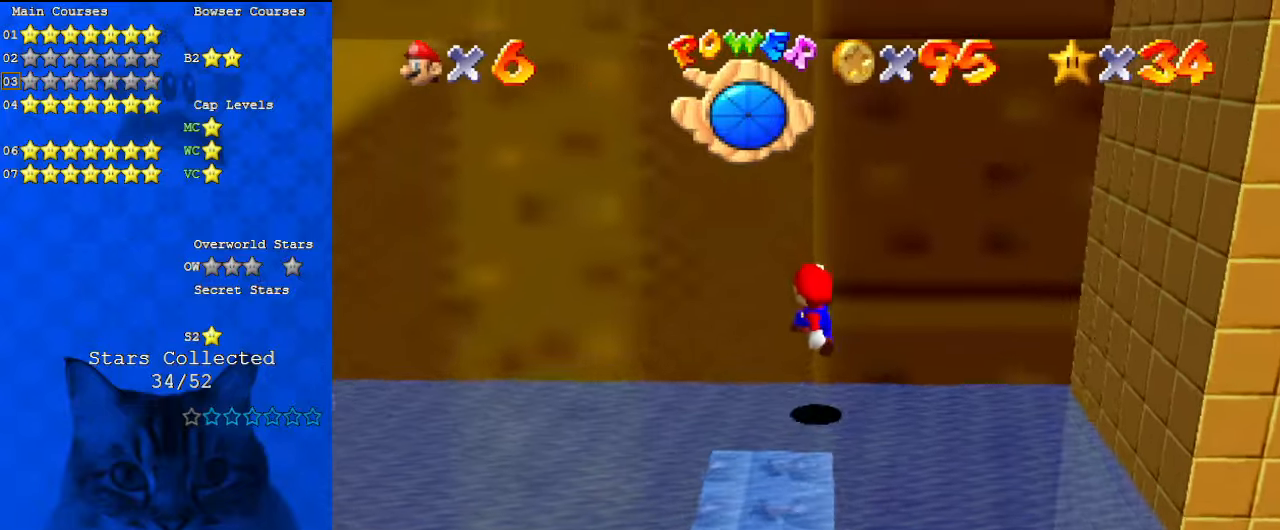
{"keys": [], "events": [[100, "left", "down"], [167, "down", "up"], [167, "left", "up"]]}
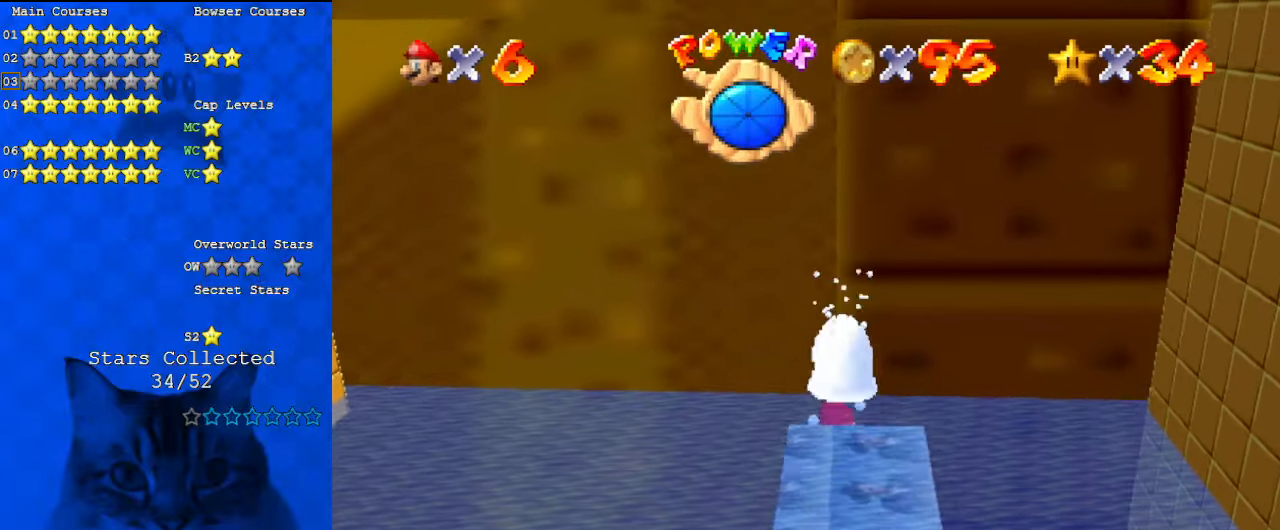
{"keys": [], "events": []}
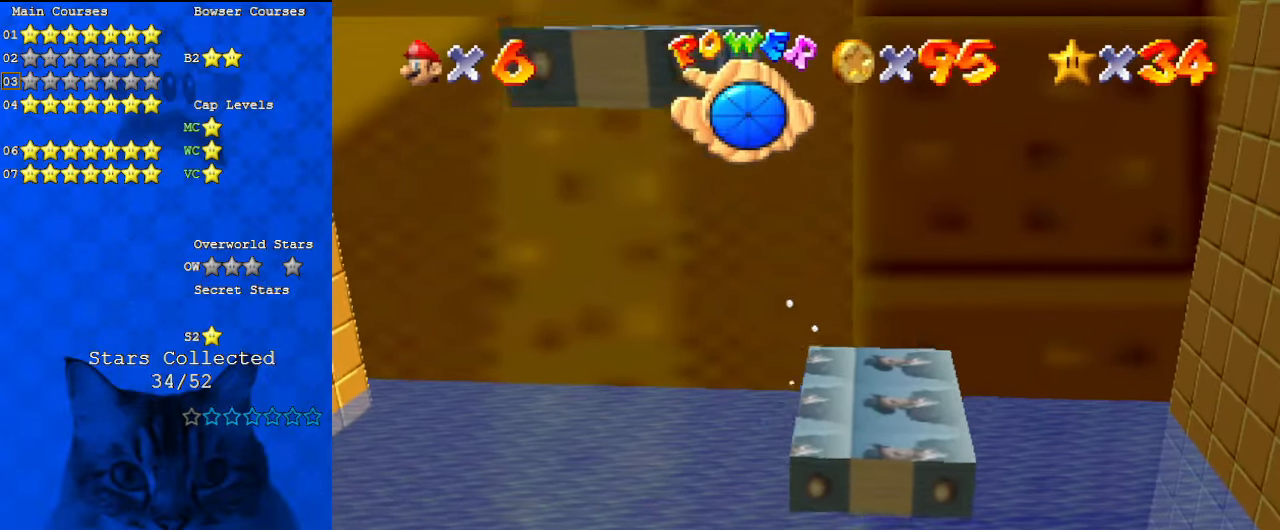
{"keys": ["left"], "events": [[467, "left", "down"]]}
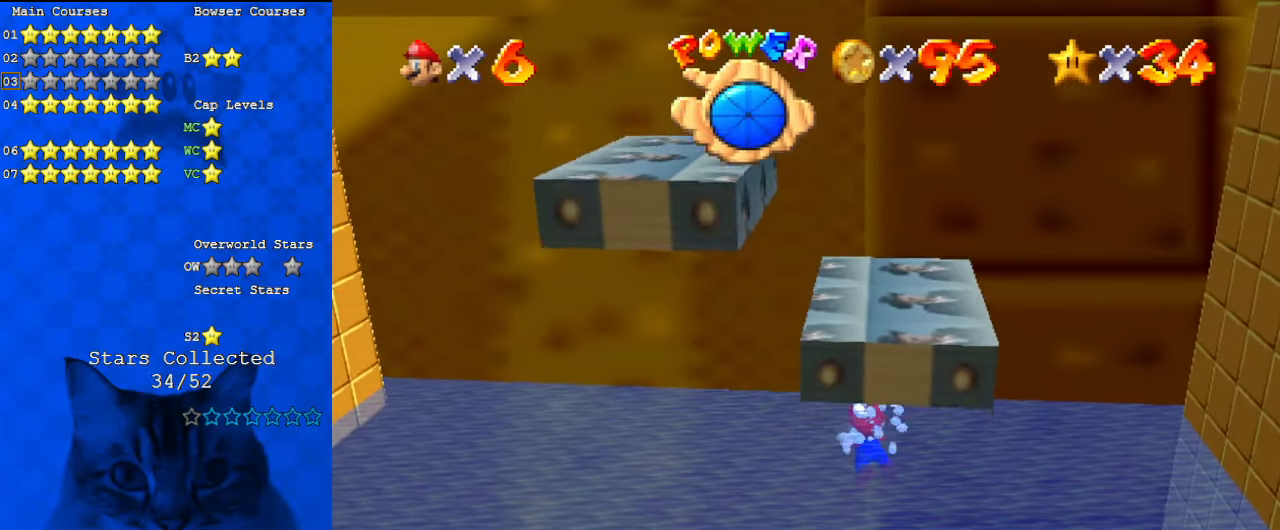
{"keys": ["left"], "events": []}
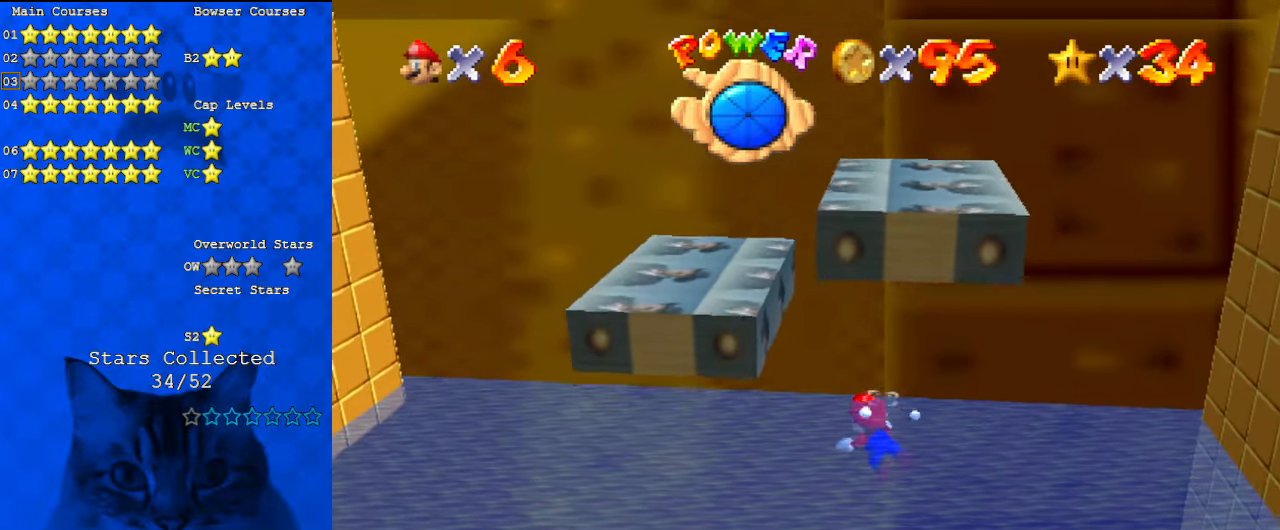
{"keys": ["left"], "events": []}